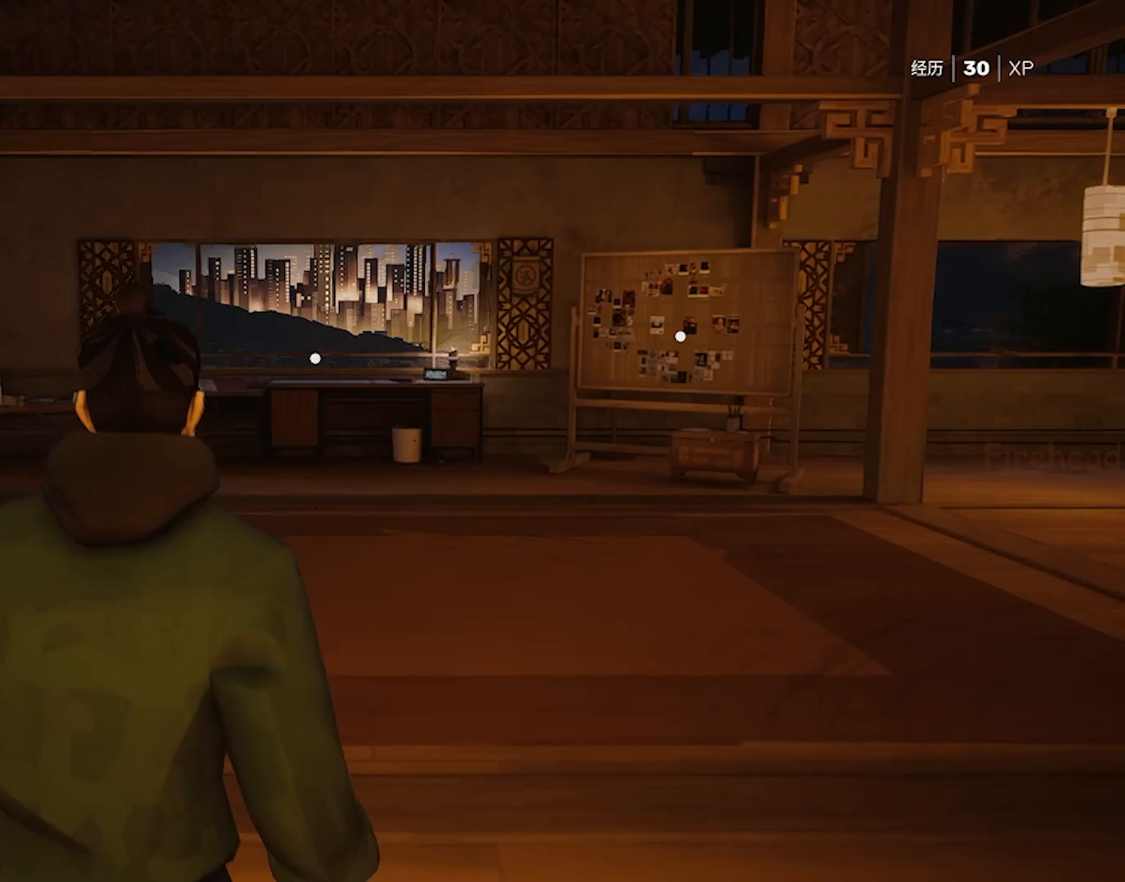
Gameplay with keyboard and mouse; each line is a JSON object with the keys and mouse buttons held at the frame after it. "events" lists presses ("down") and releases ("up") of "4", "a", "c", "d", "e", "f", "q", "r", "s", "shift", "space", "tab", "w", "x", "z", "mouse_left" and "mouse_right" between this image and that frame as [ms after this image, input, new state], when the widget could be followed in between. "mouse_left", "mouse_right" = the "left", "right" buttons of the "mouse" list. No other keys are recorded. Not read: mouse_move mouse_wheel.
{"keys": ["w"], "mouse": [], "events": []}
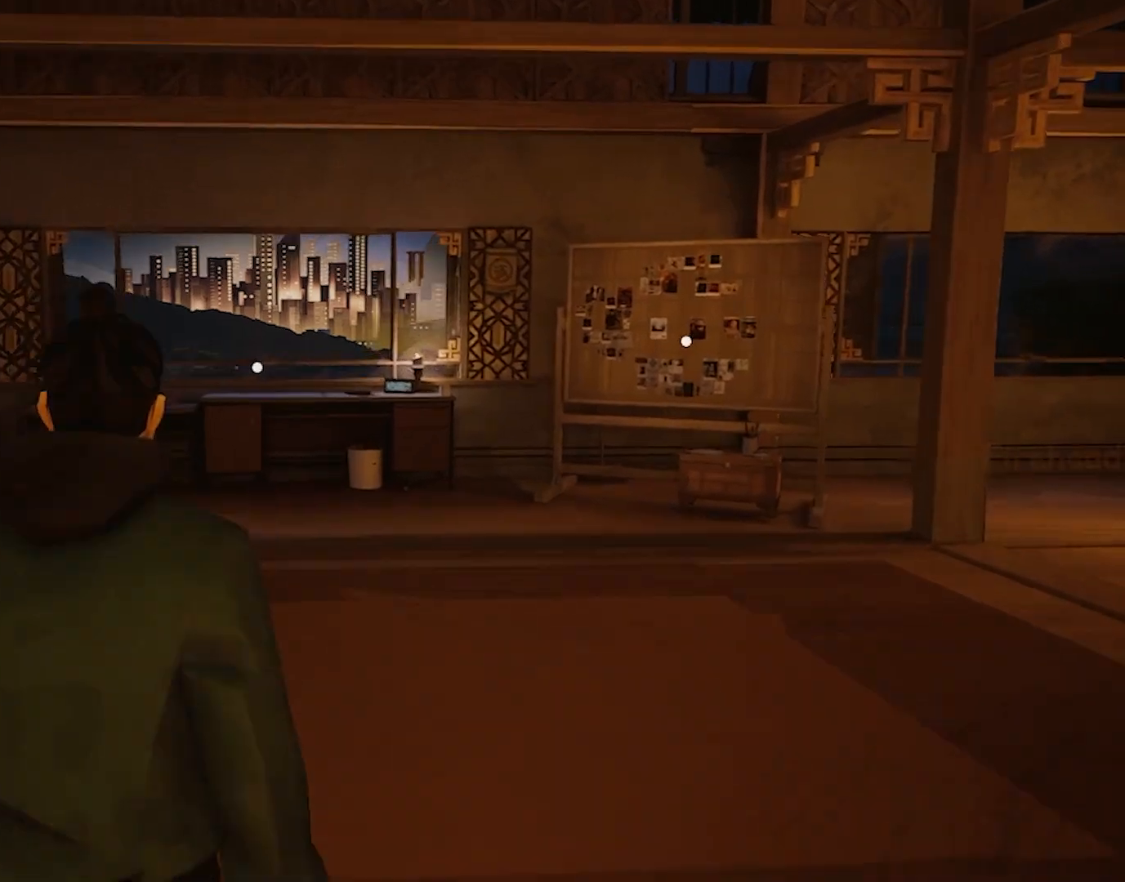
{"keys": ["w"], "mouse": [], "events": []}
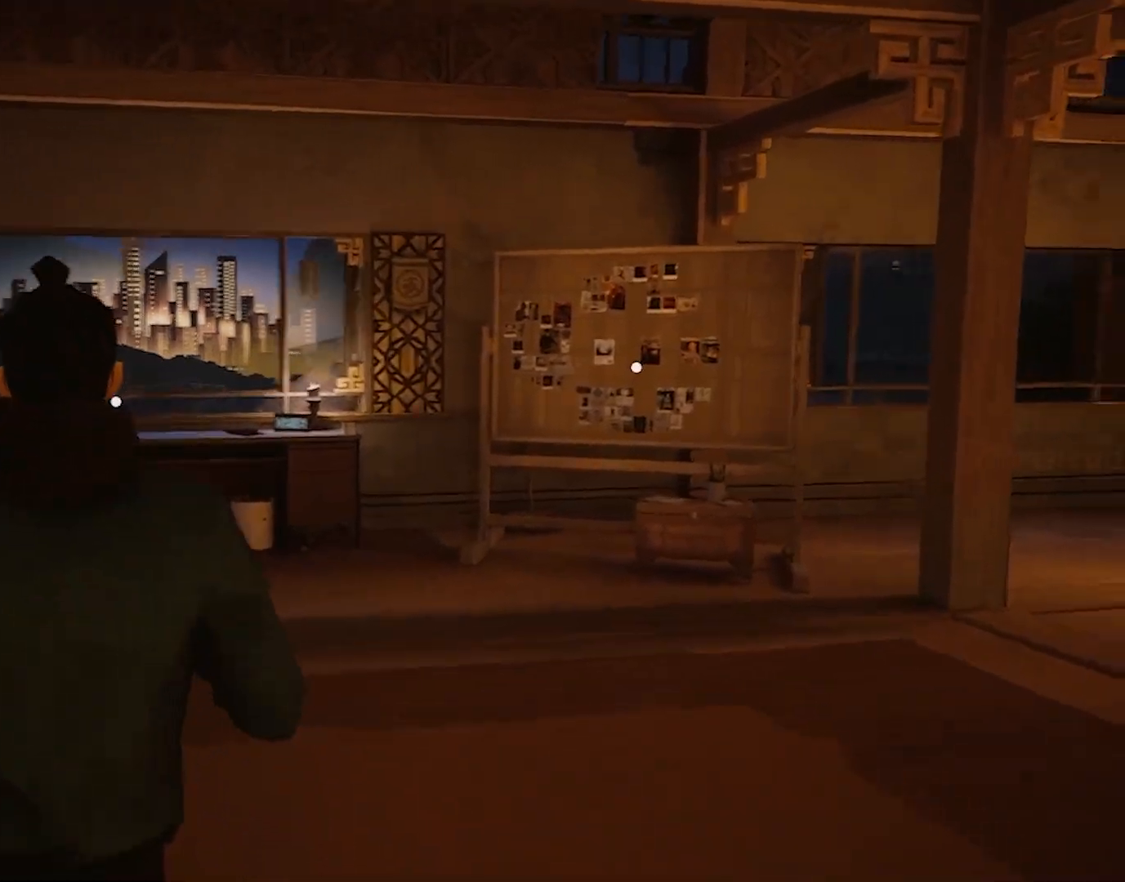
{"keys": ["w"], "mouse": [], "events": []}
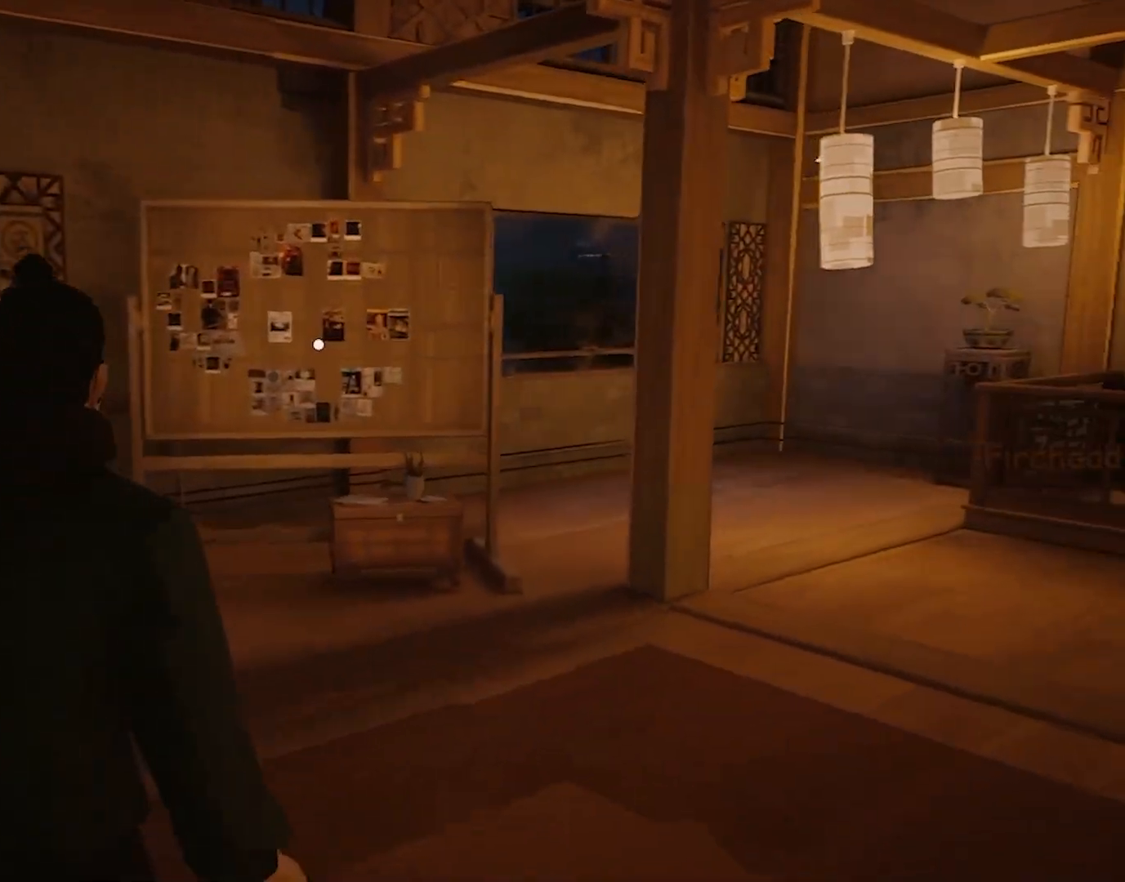
{"keys": ["w"], "mouse": [], "events": []}
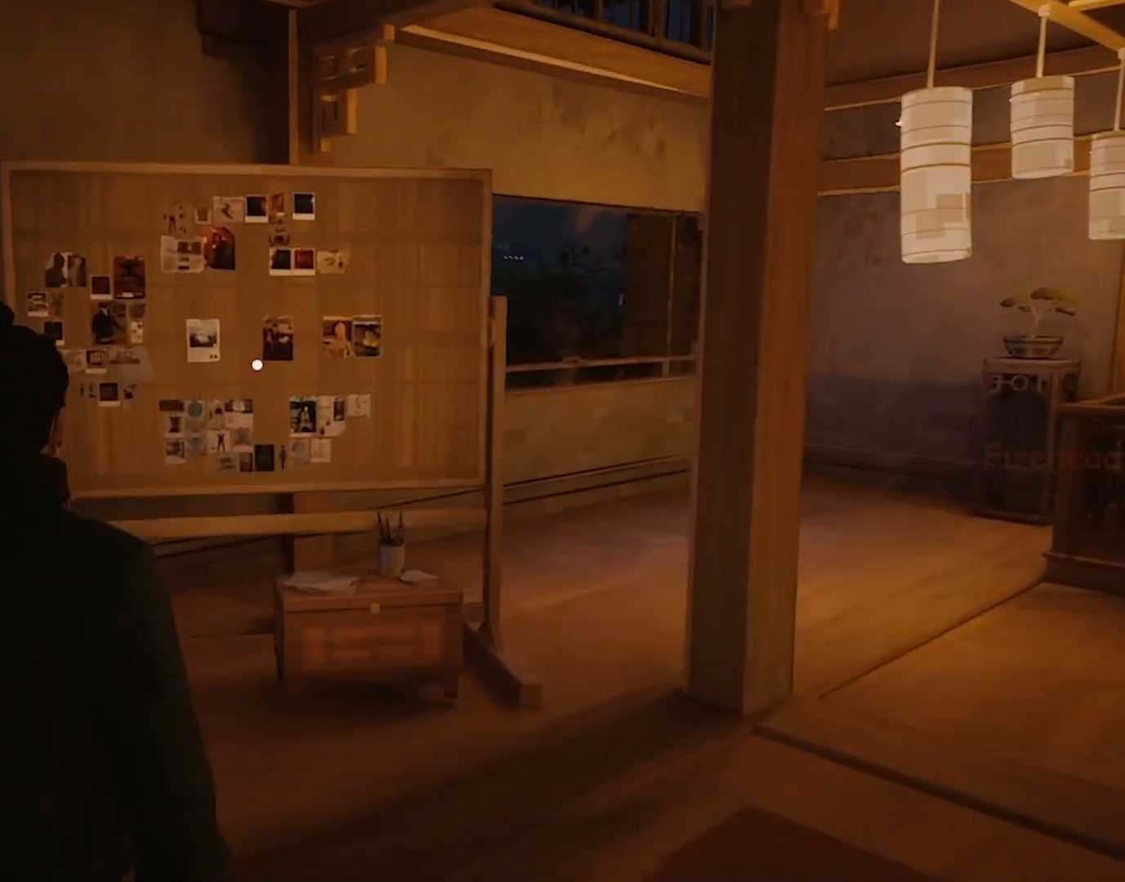
{"keys": [], "mouse": [], "events": [[400, "w", "up"]]}
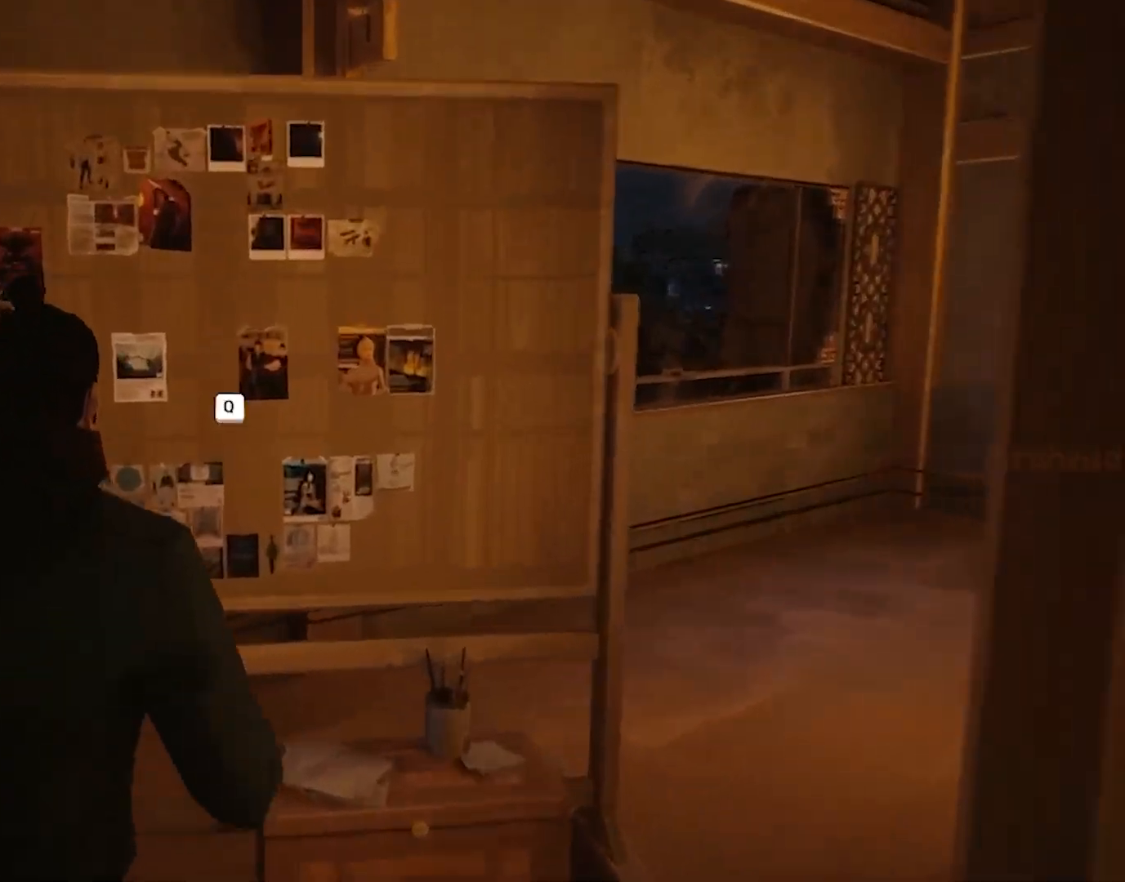
{"keys": [], "mouse": [], "events": [[133, "q", "down"], [233, "q", "up"]]}
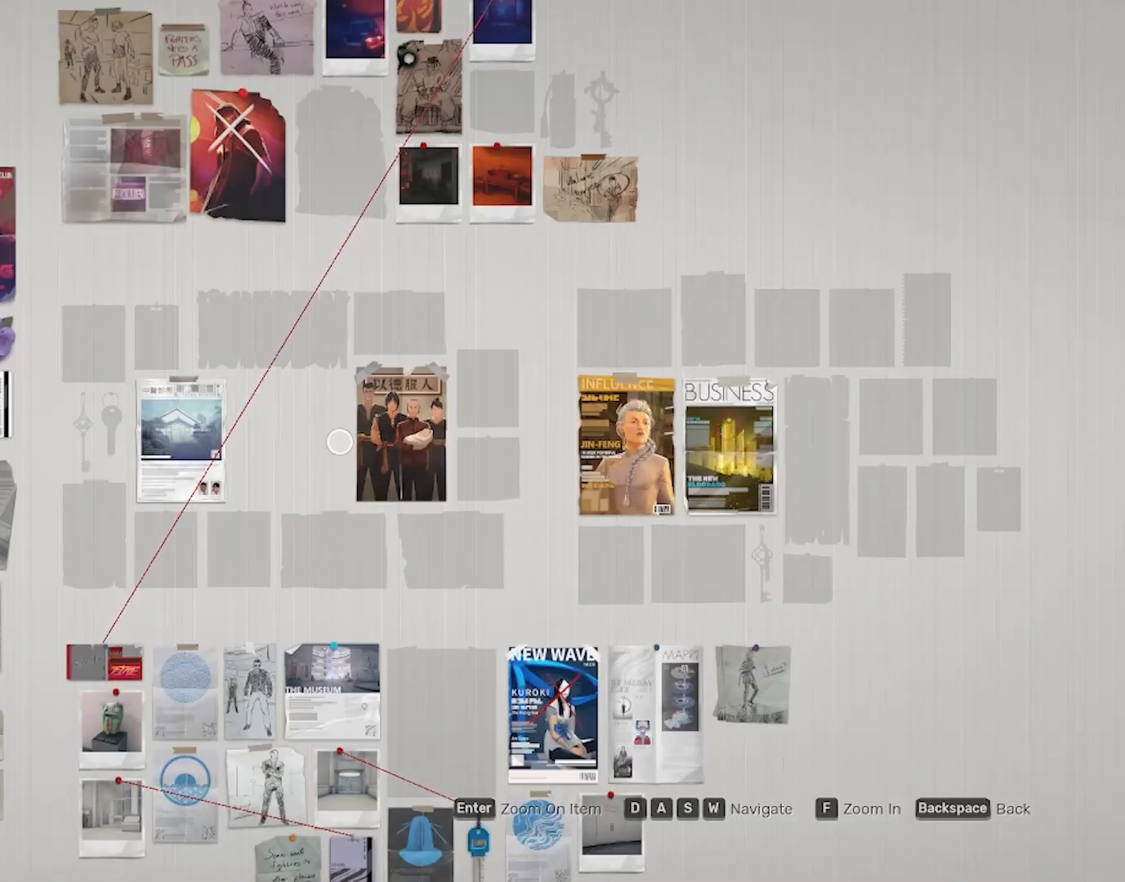
{"keys": [], "mouse": [], "events": []}
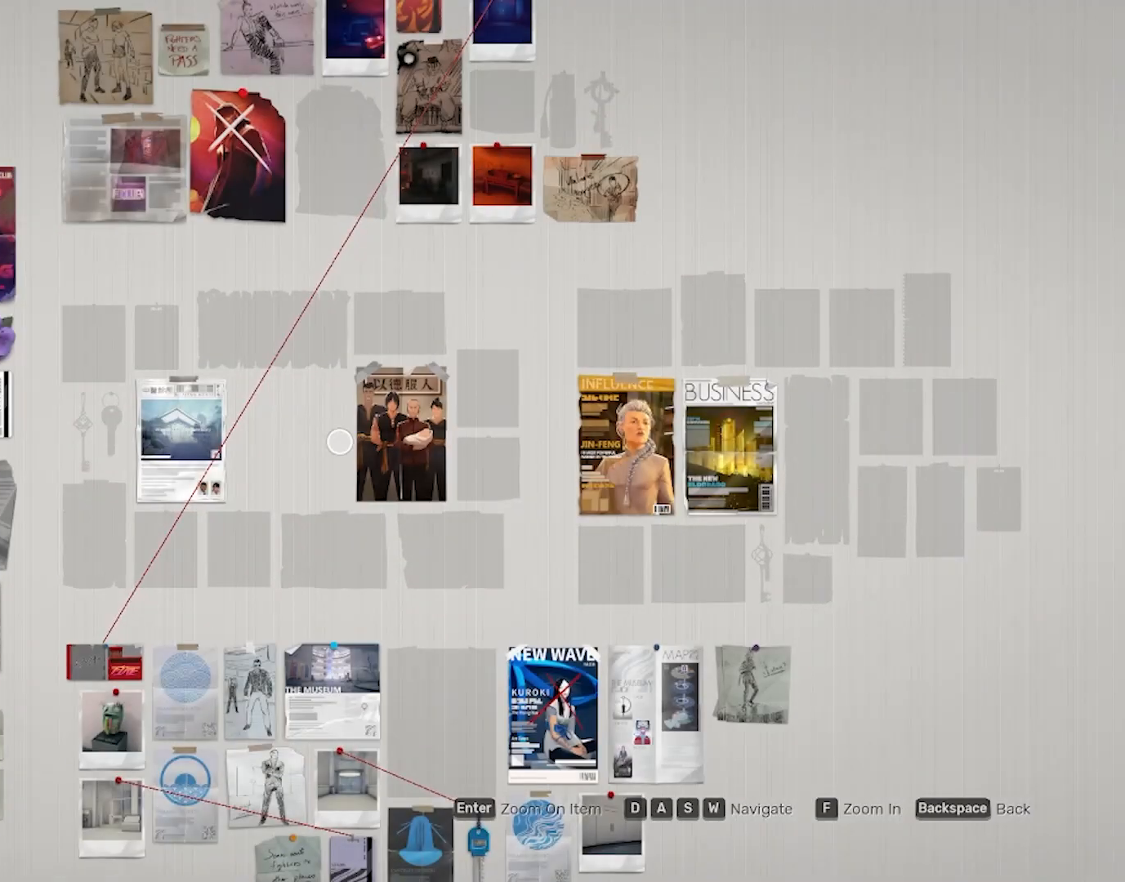
{"keys": [], "mouse": [], "events": []}
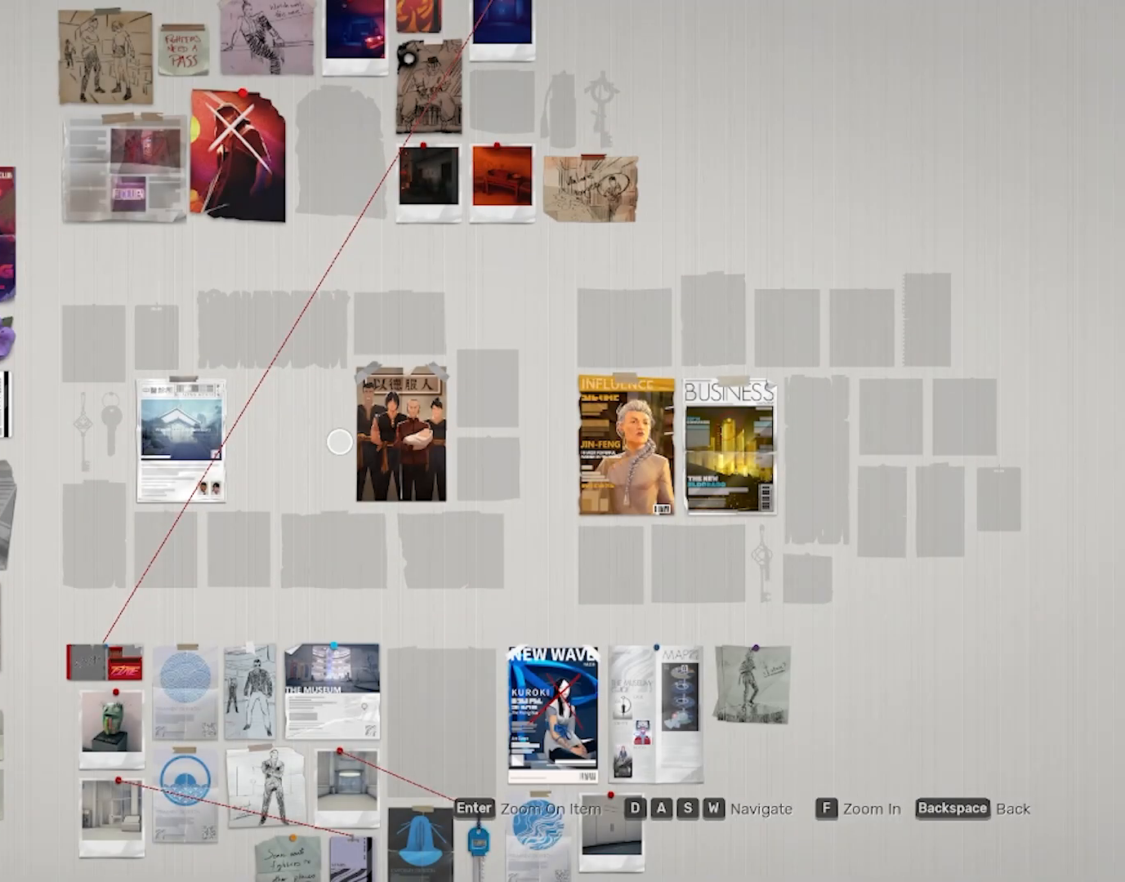
{"keys": [], "mouse": [], "events": []}
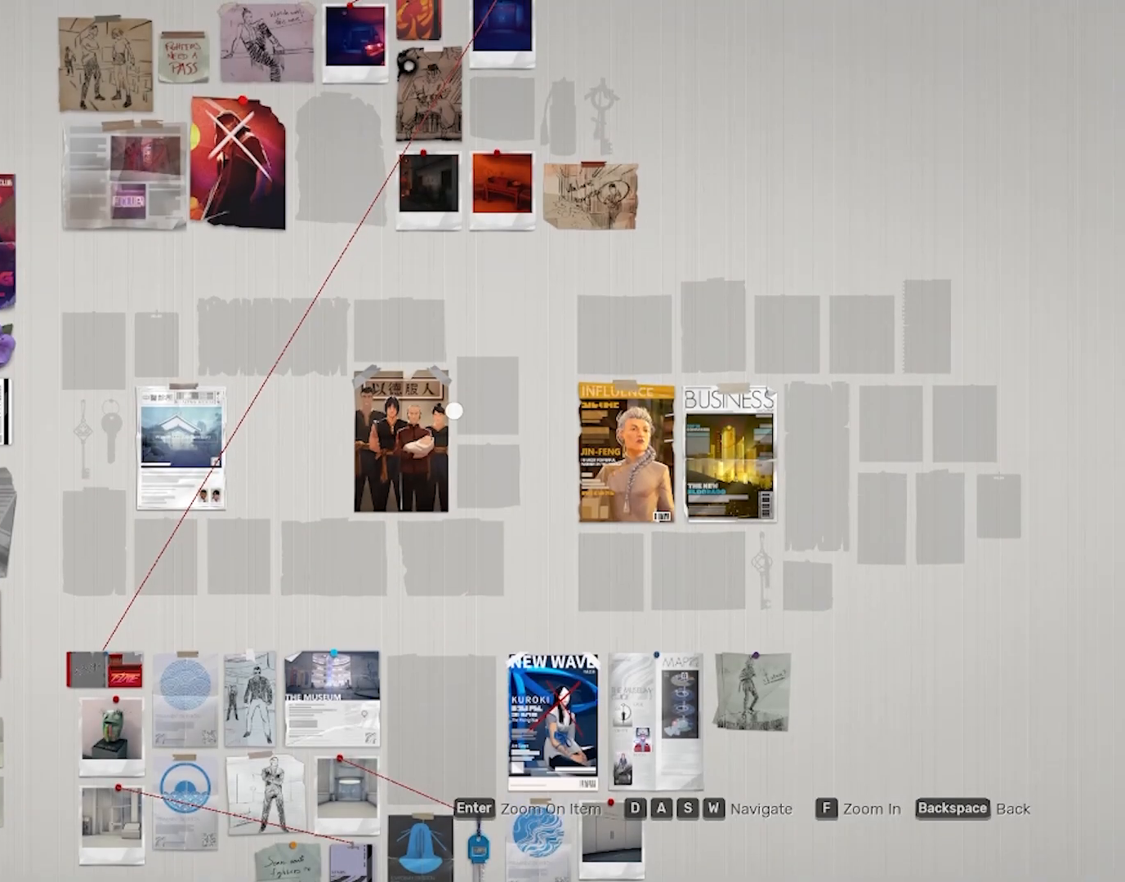
{"keys": [], "mouse": [], "events": []}
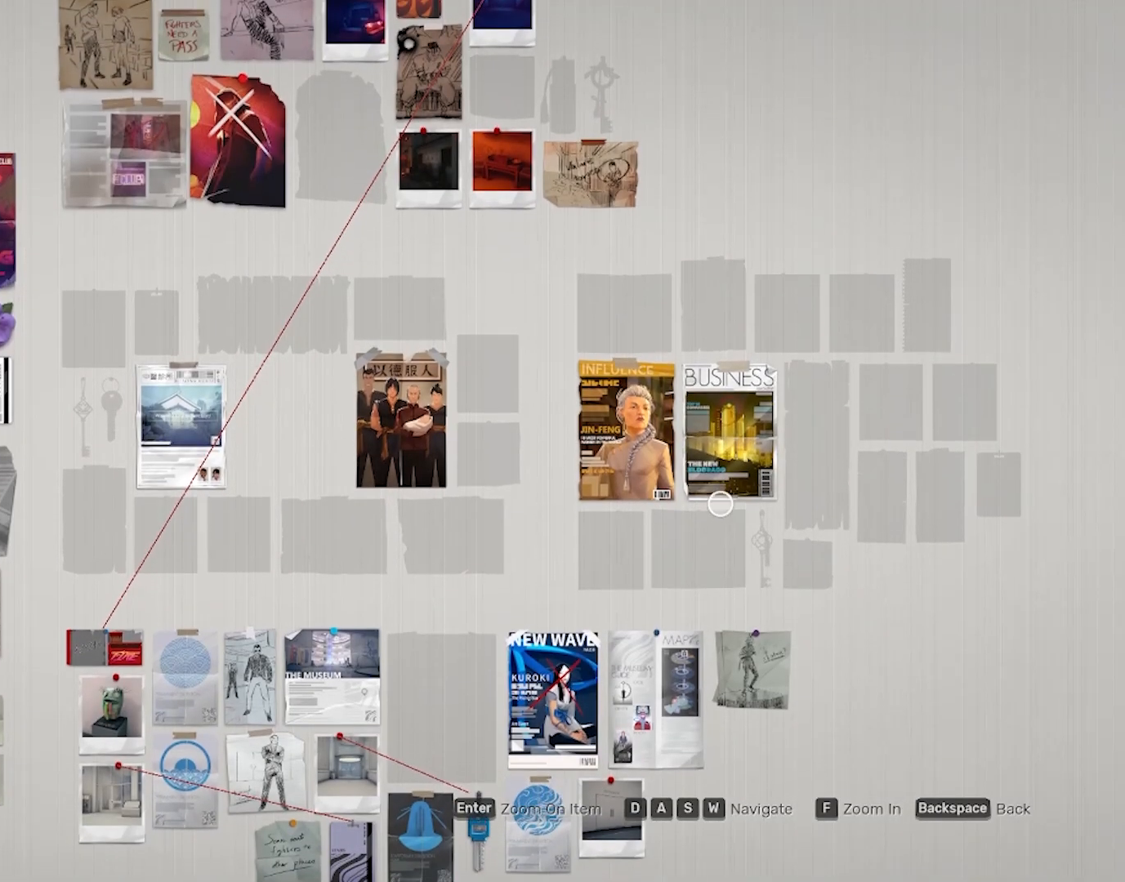
{"keys": [], "mouse": [], "events": [[400, "f", "down"], [500, "f", "up"]]}
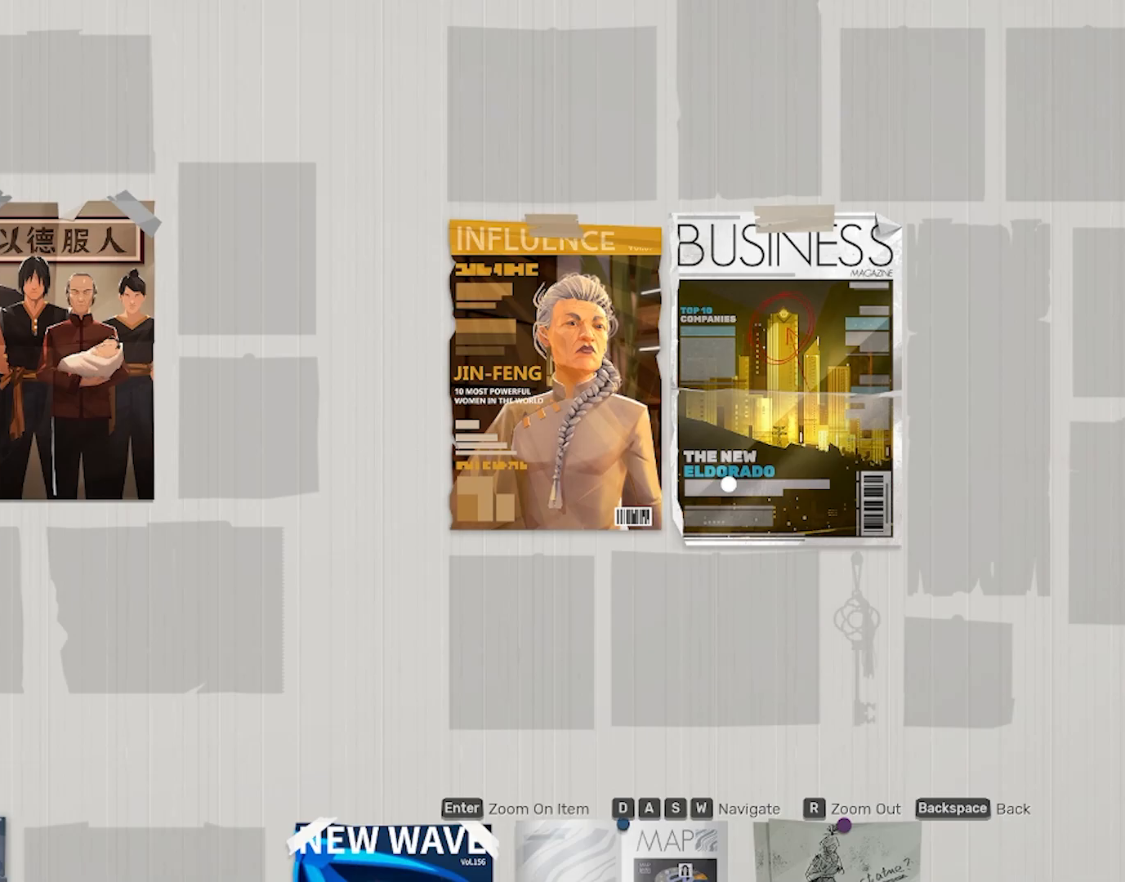
{"keys": [], "mouse": [], "events": []}
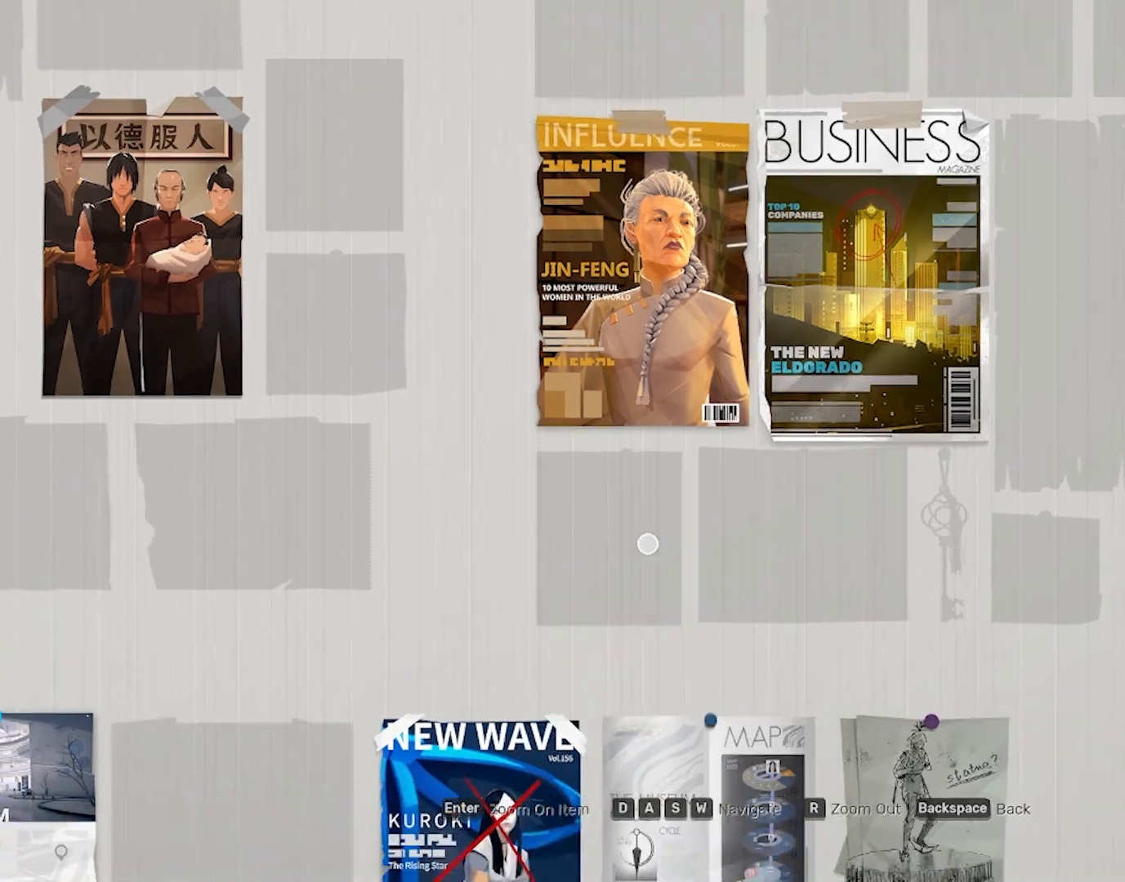
{"keys": [], "mouse": [], "events": []}
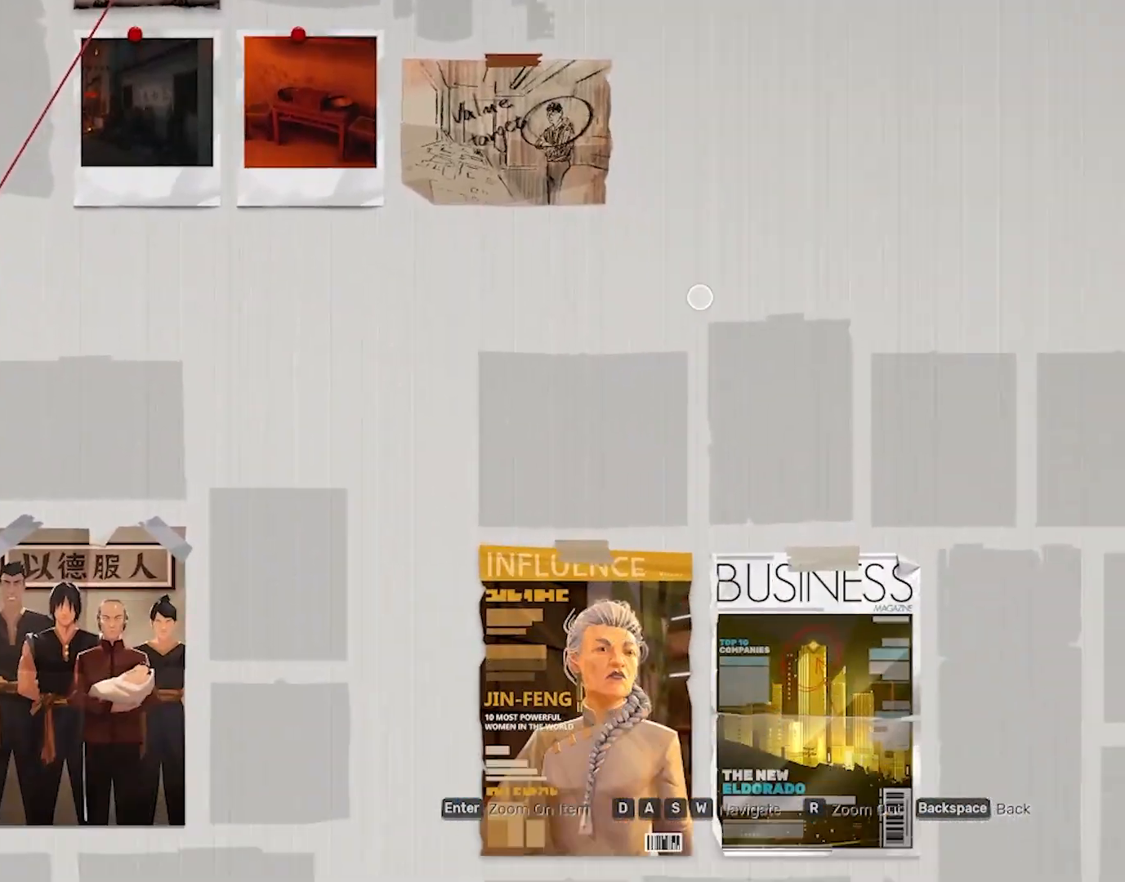
{"keys": [], "mouse": [], "events": []}
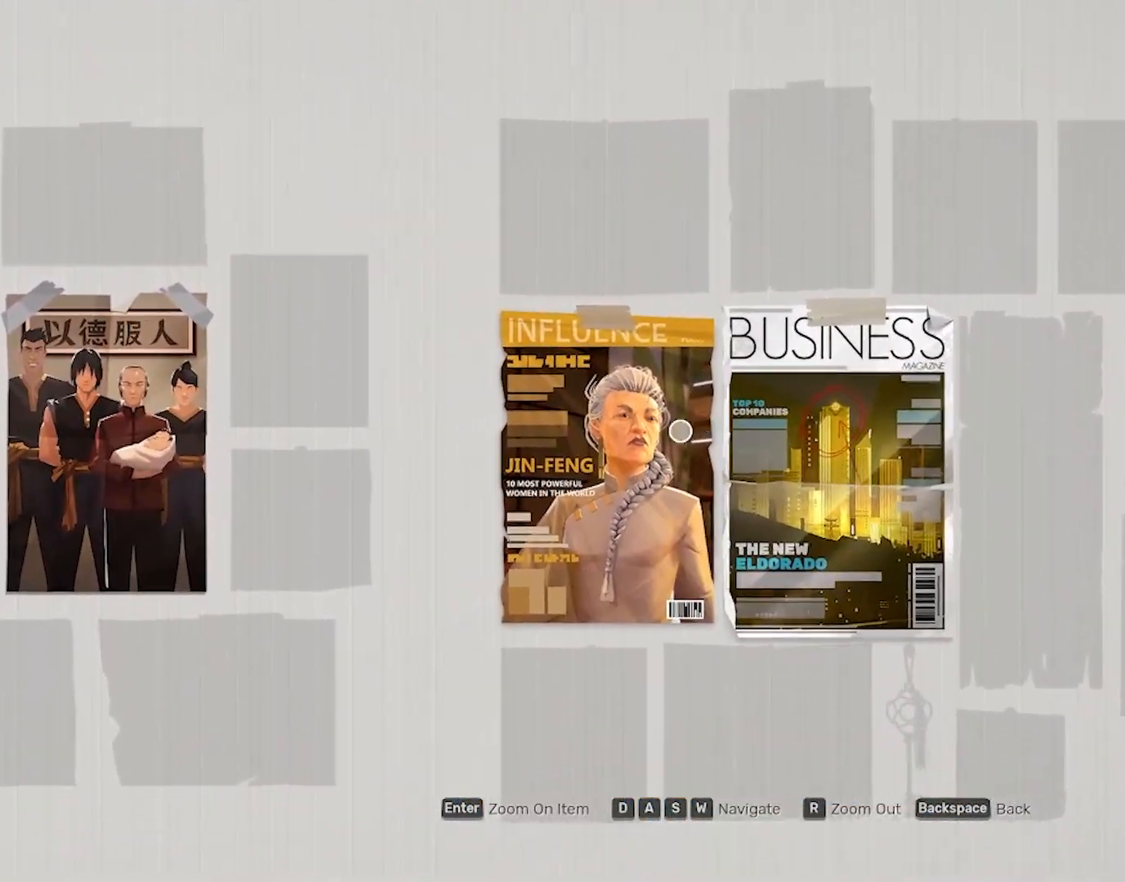
{"keys": [], "mouse": [], "events": []}
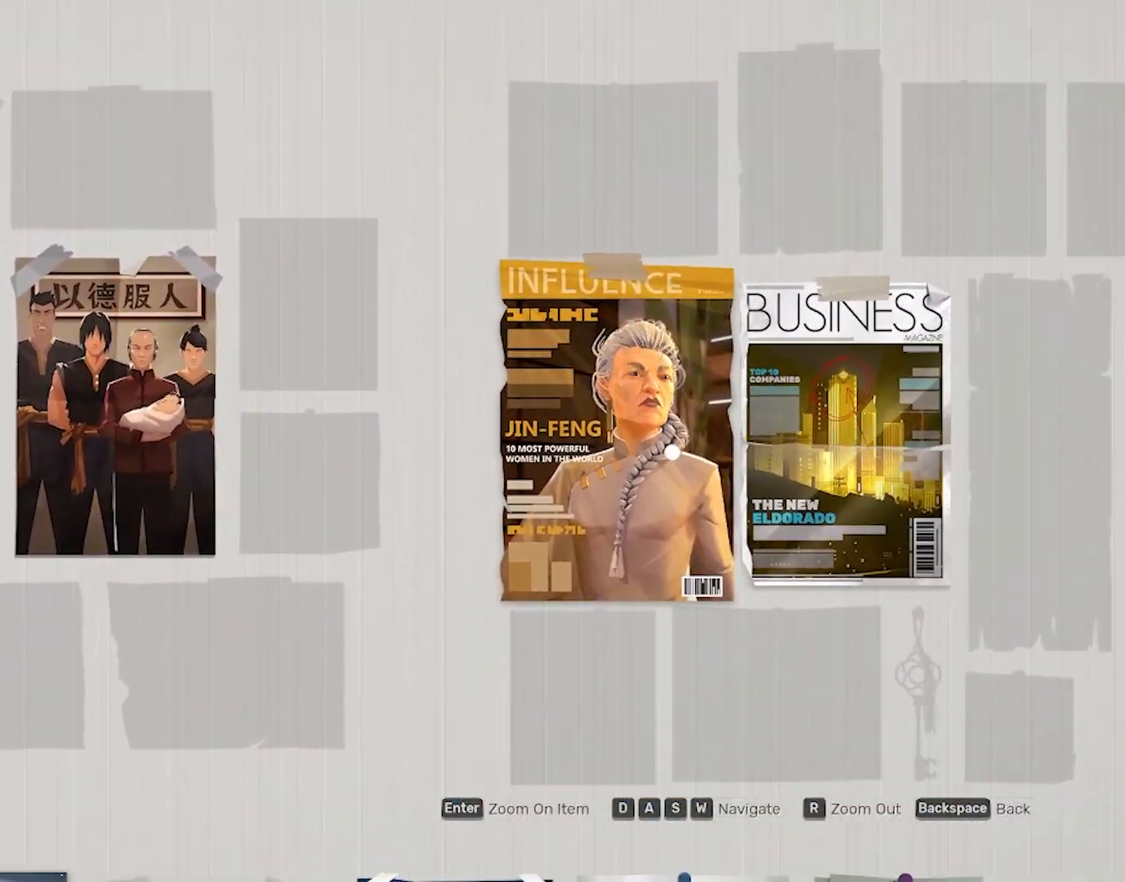
{"keys": [], "mouse": ["left"], "events": [[483, "mouse_left", "down"]]}
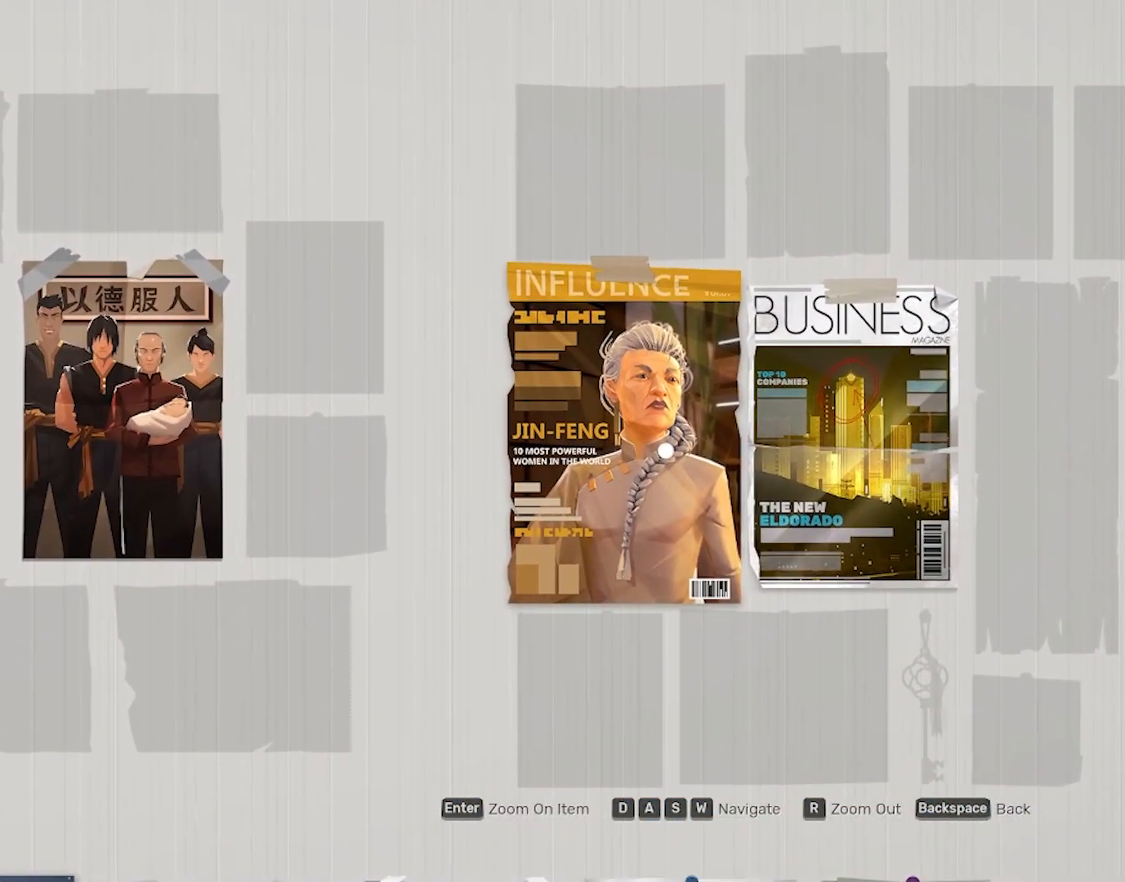
{"keys": [], "mouse": [], "events": [[83, "mouse_left", "up"]]}
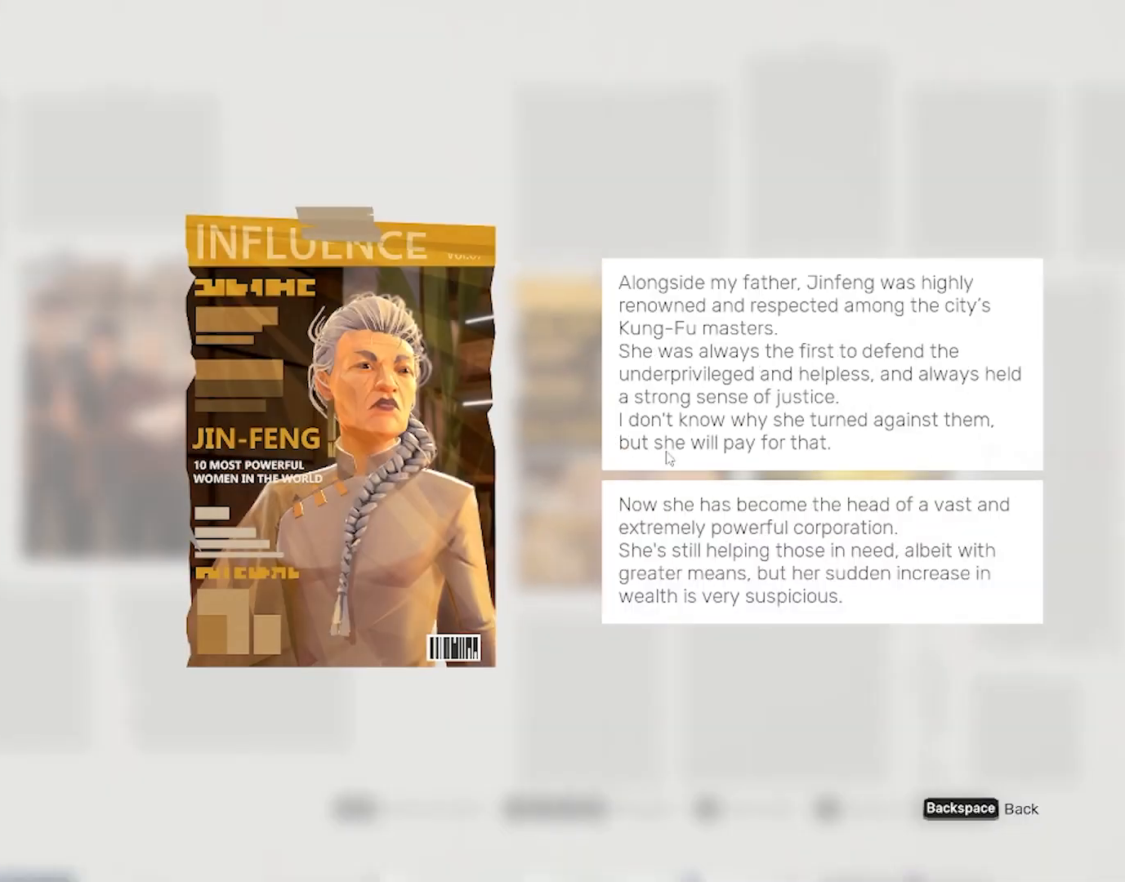
{"keys": [], "mouse": [], "events": []}
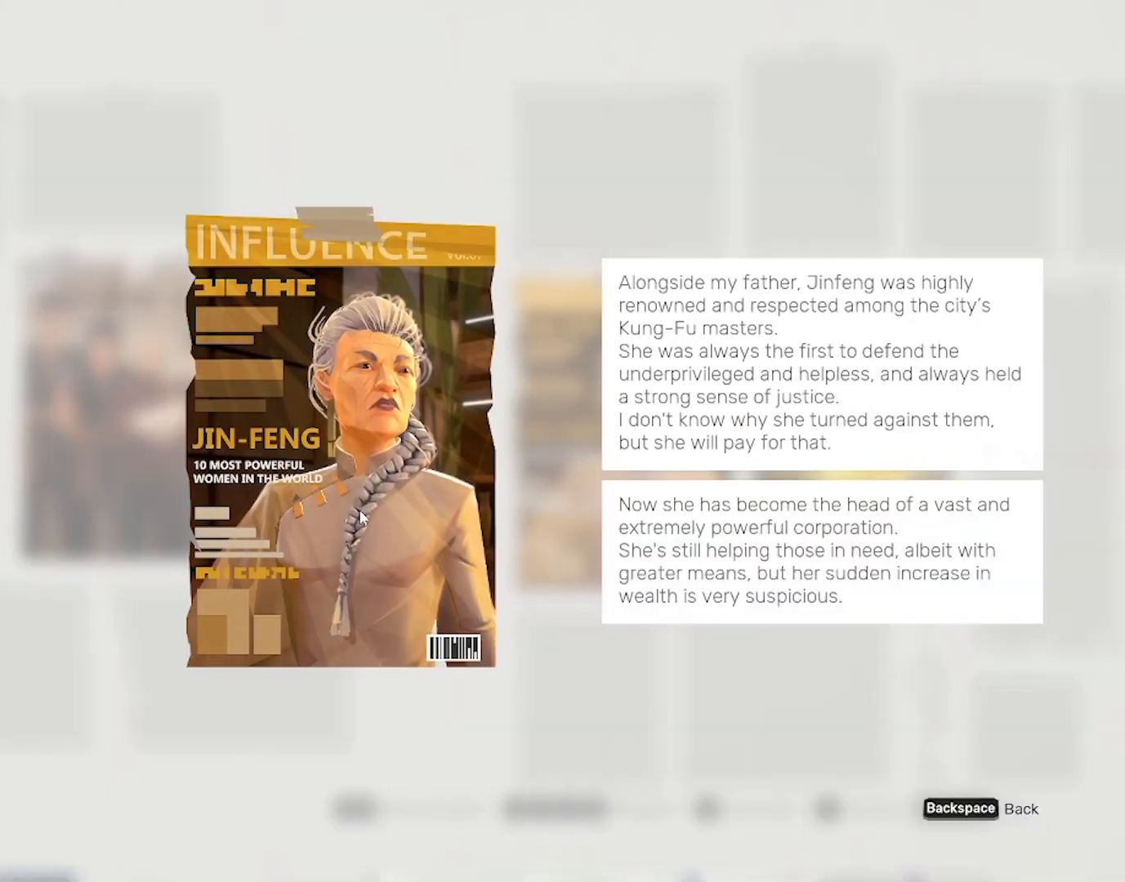
{"keys": [], "mouse": [], "events": []}
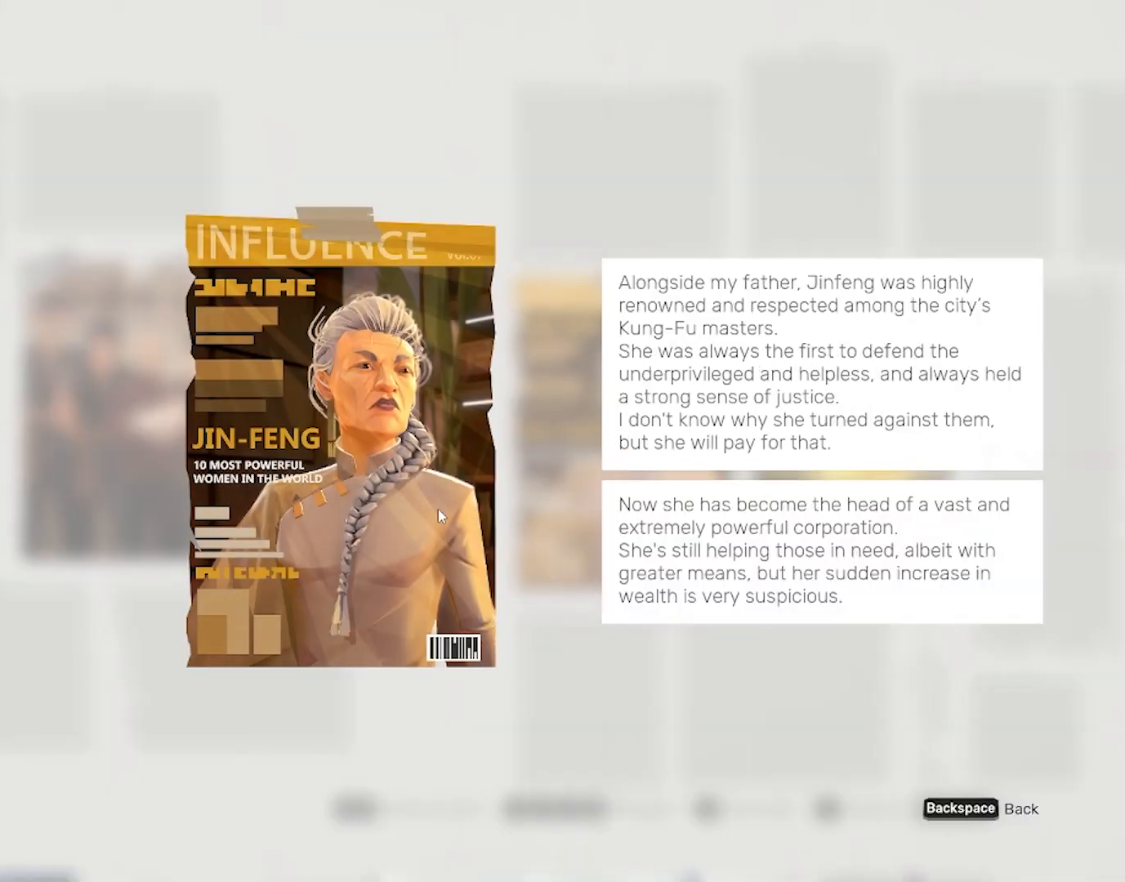
{"keys": [], "mouse": [], "events": []}
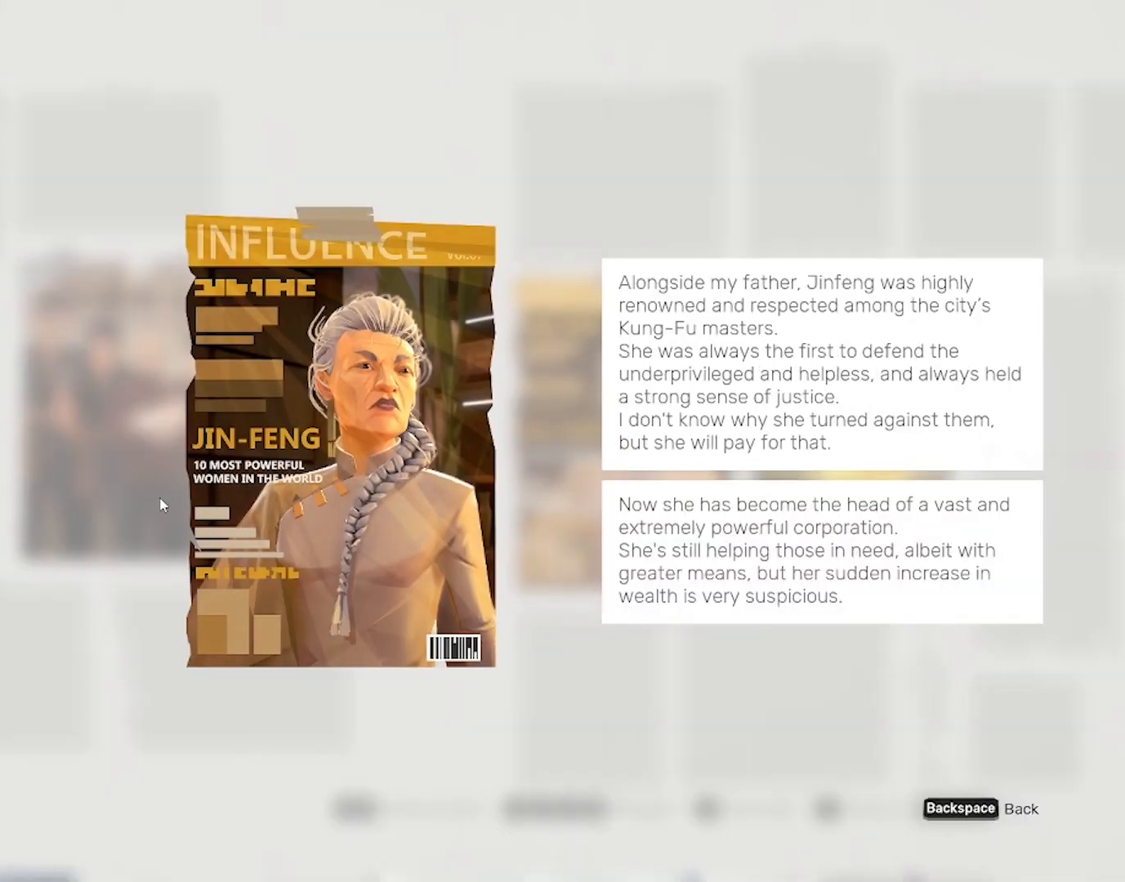
{"keys": [], "mouse": [], "events": []}
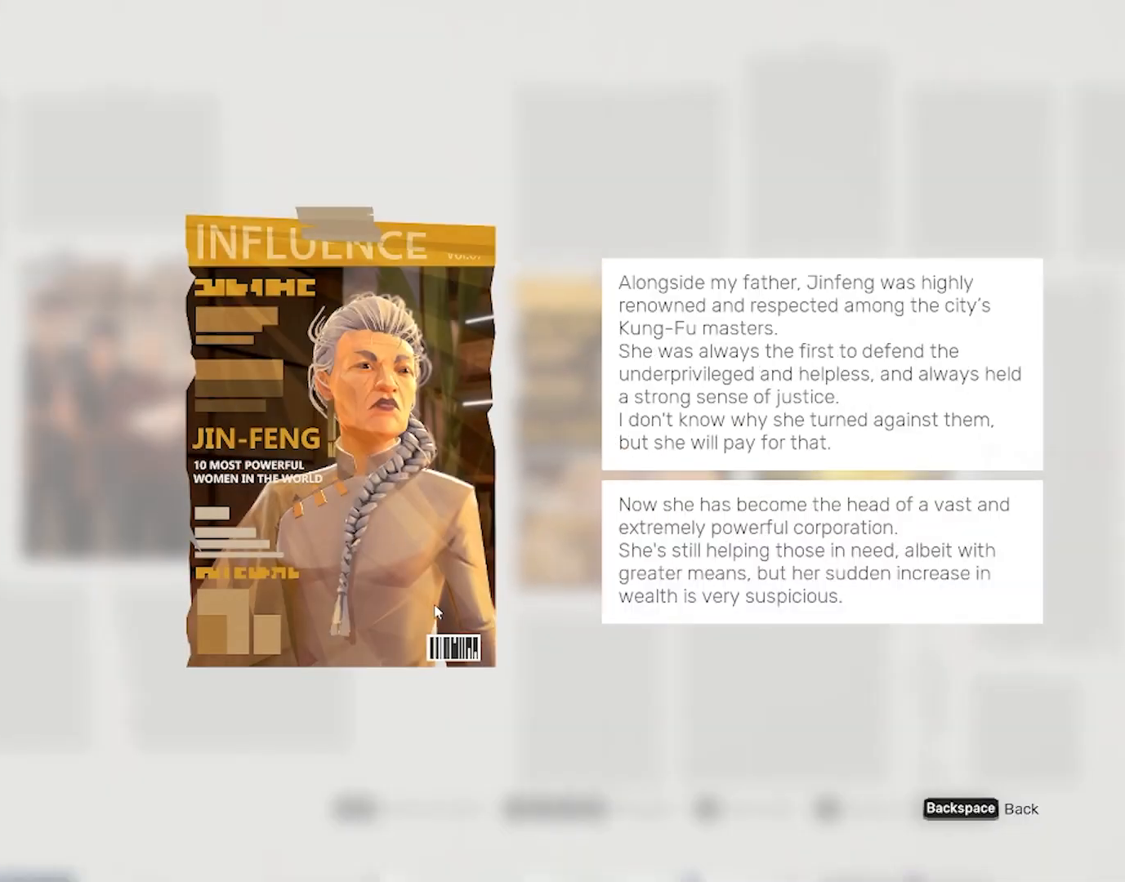
{"keys": [], "mouse": [], "events": []}
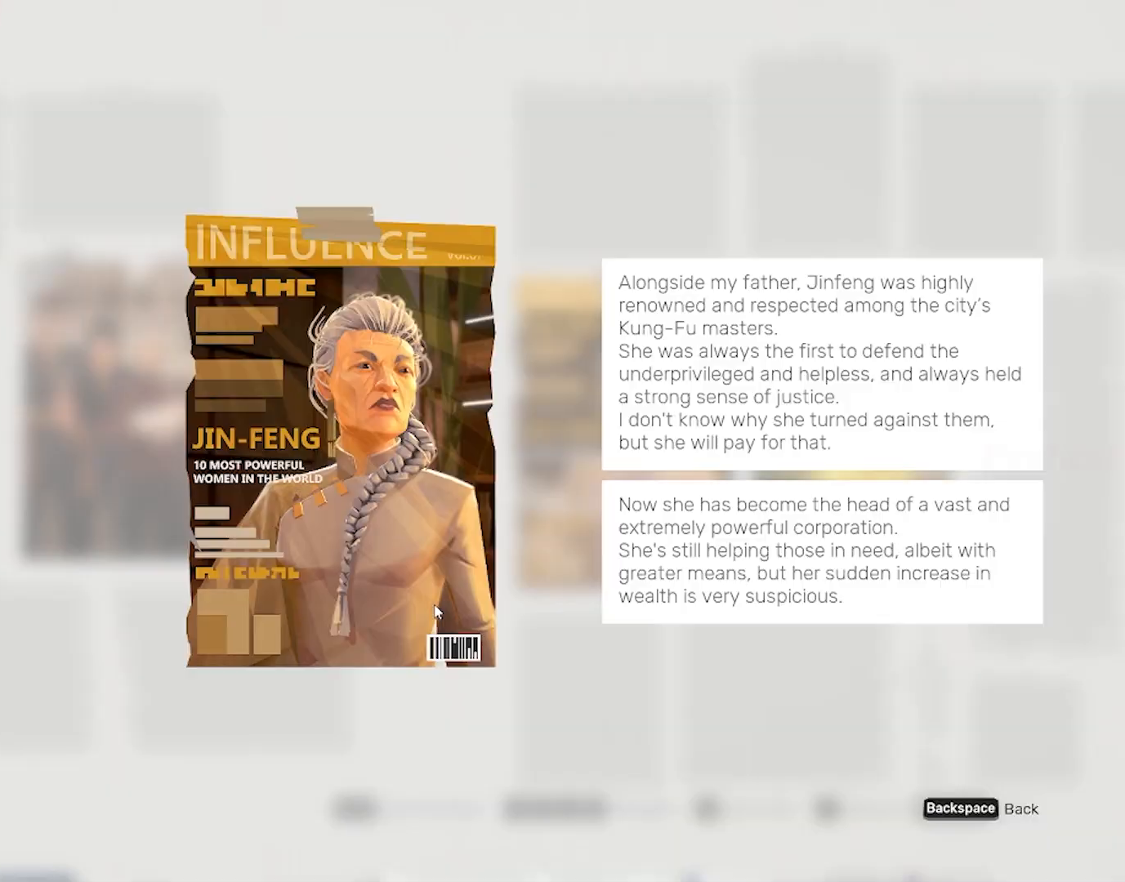
{"keys": [], "mouse": [], "events": []}